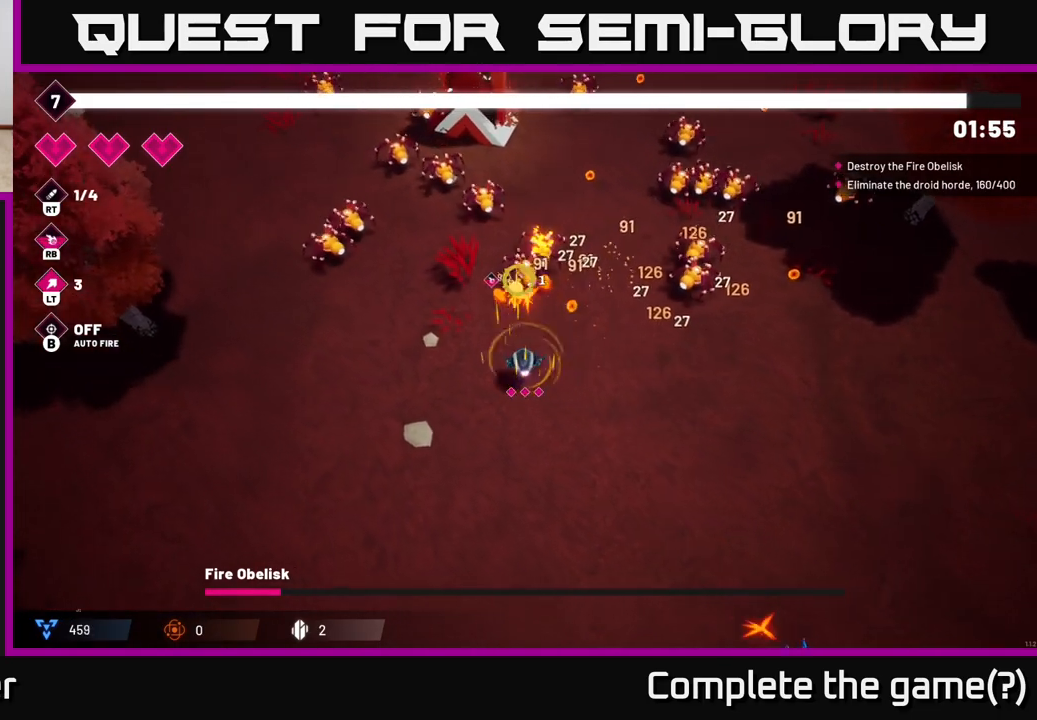
Gameplay with a controller (Xbox layout); each line is a JSON object with the inputs held at the frame after it. "events" lists button and stick changes between this image and that frame as [ms after this image, input, new state], when the widget could be followed in between.
{"buttons": ["R2"], "left_stick": "up-left", "right_stick": "up", "events": [[333, "R2", "down"]]}
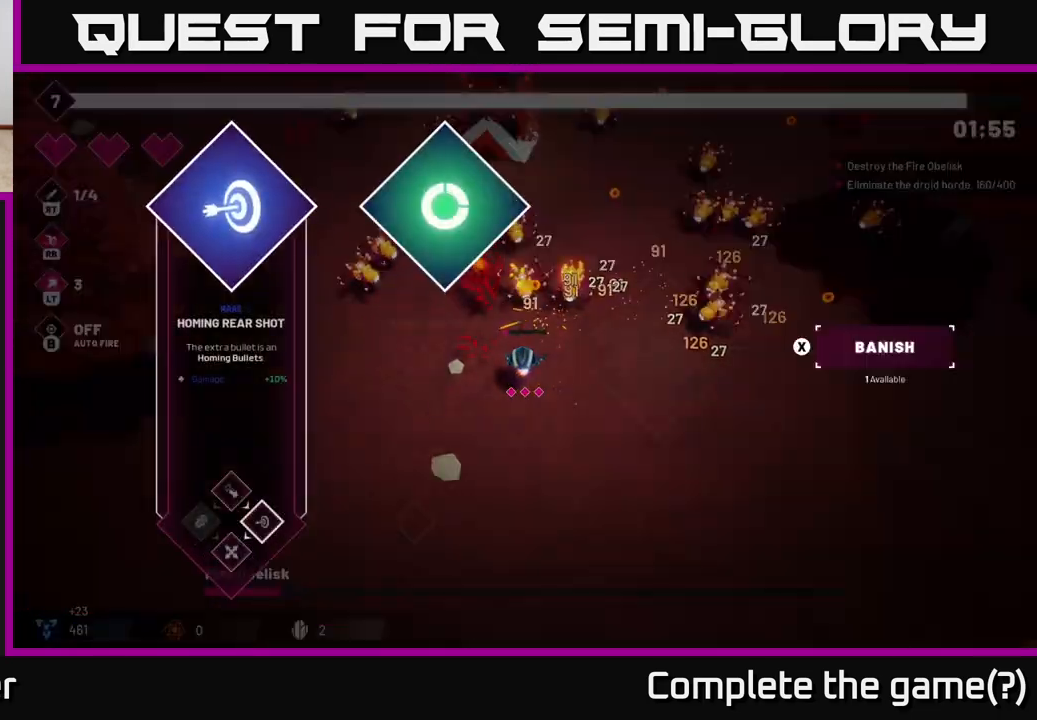
{"buttons": [], "left_stick": "center", "right_stick": "center", "events": [[33, "R2", "up"], [117, "left_stick", "down-left"], [267, "left_stick", "center"], [317, "right_stick", "center"]]}
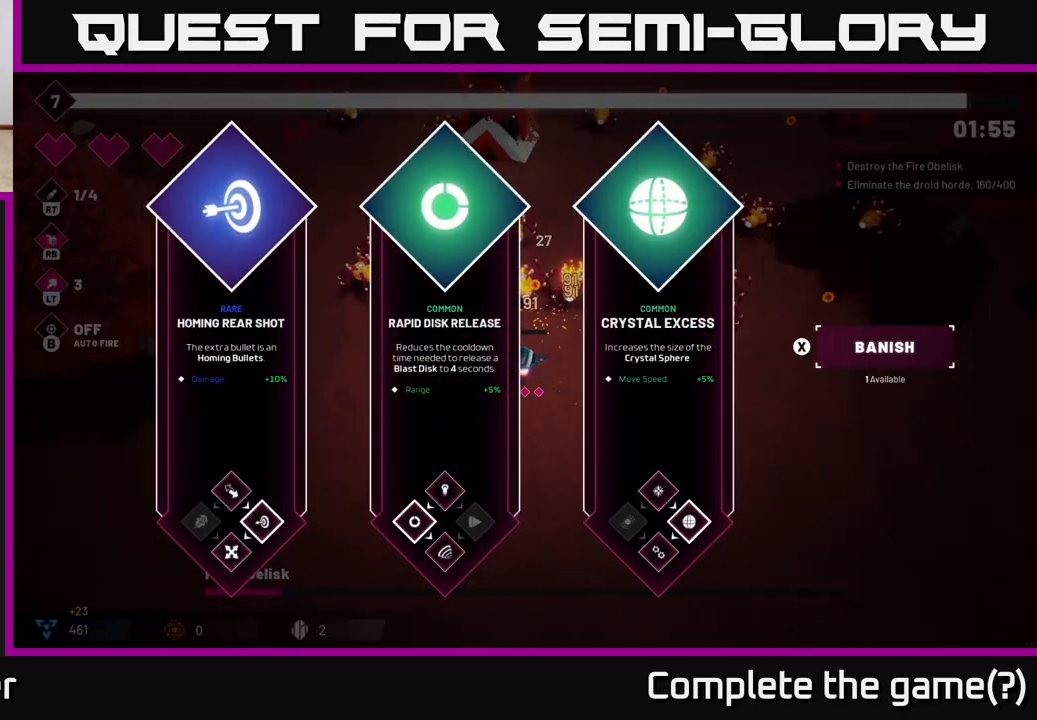
{"buttons": [], "left_stick": "center", "right_stick": "center", "events": [[167, "left_stick", "right"], [400, "left_stick", "center"]]}
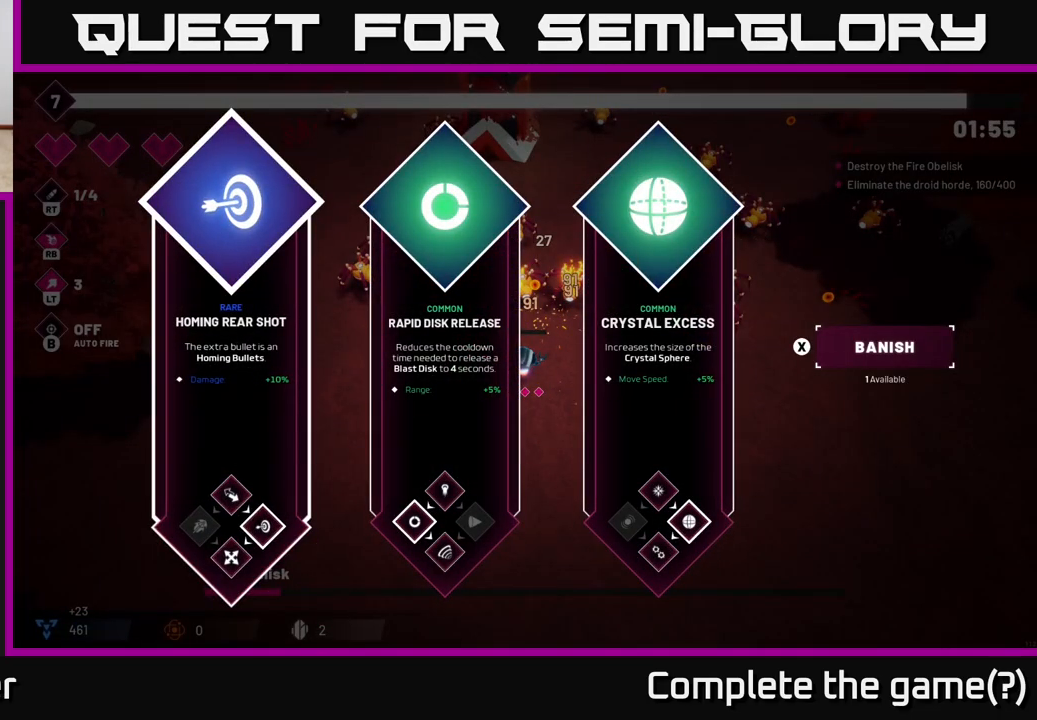
{"buttons": [], "left_stick": "left", "right_stick": "center", "events": [[17, "left_stick", "right"], [183, "left_stick", "center"], [483, "left_stick", "left"]]}
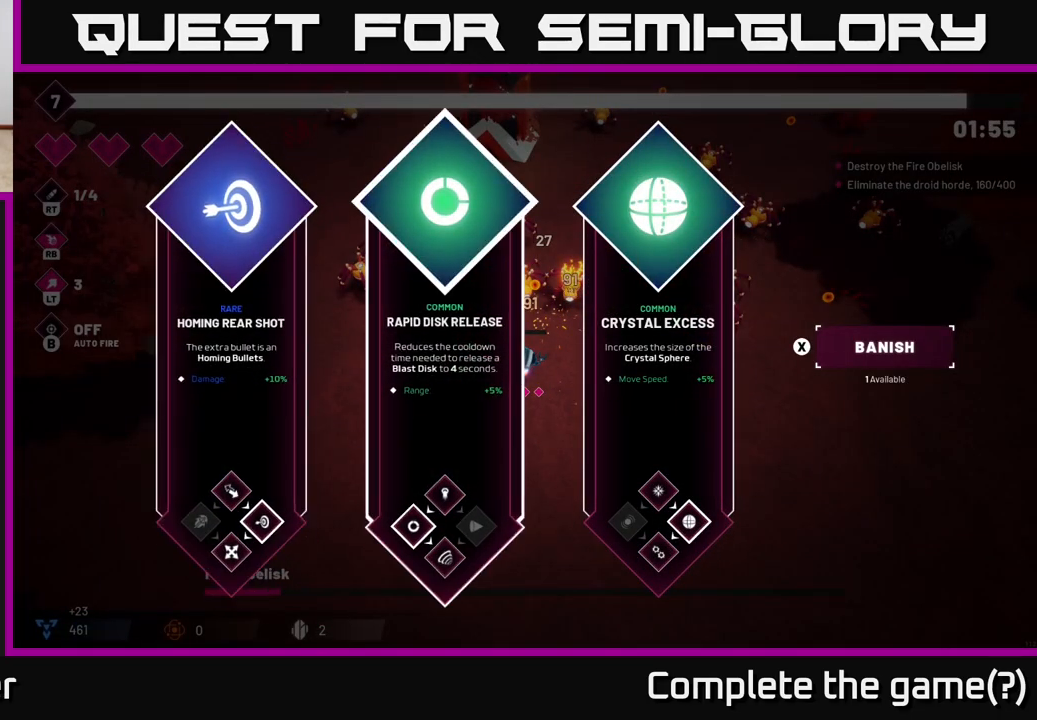
{"buttons": [], "left_stick": "left", "right_stick": "up-left", "events": [[150, "left_stick", "center"], [233, "A", "down"], [300, "A", "up"], [333, "left_stick", "left"], [450, "right_stick", "up-left"]]}
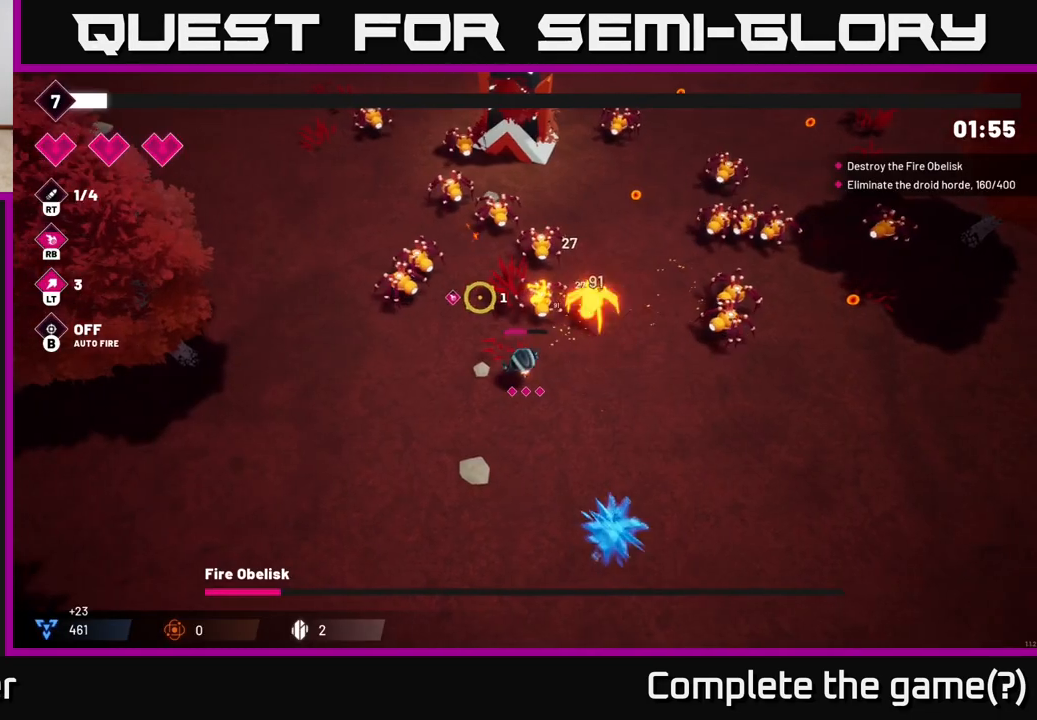
{"buttons": [], "left_stick": "up-left", "right_stick": "up", "events": [[50, "R2", "down"], [233, "R2", "up"], [300, "right_stick", "up"], [417, "left_stick", "up-left"]]}
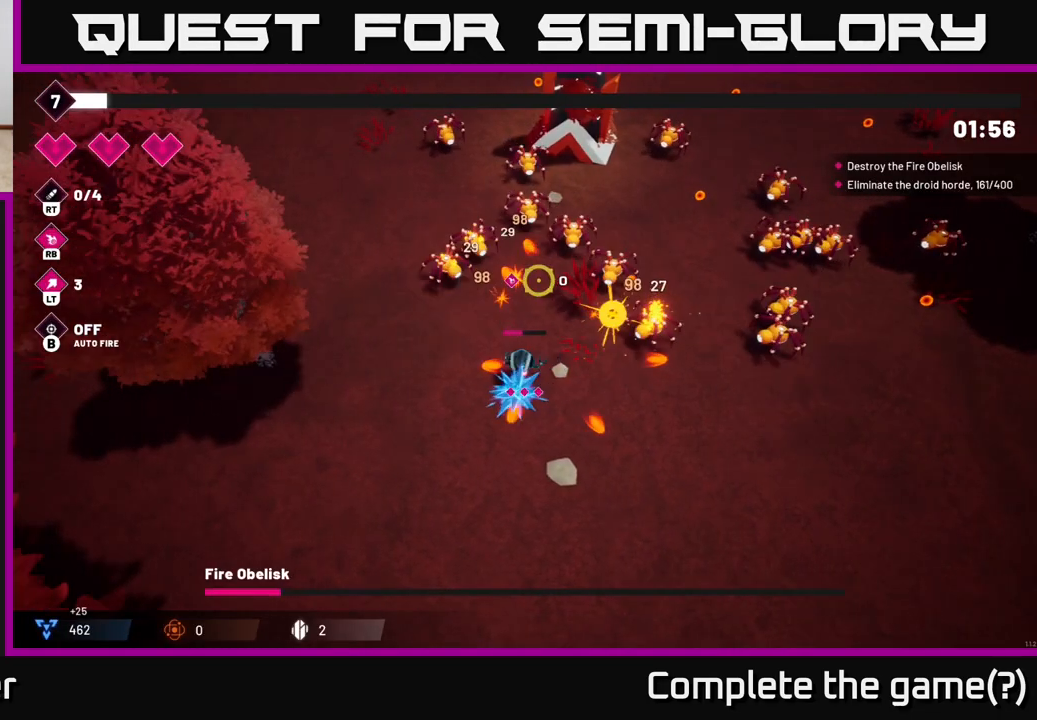
{"buttons": [], "left_stick": "down-left", "right_stick": "up-right", "events": [[50, "R2", "down"], [217, "R2", "up"], [267, "right_stick", "up-right"], [483, "left_stick", "down-left"]]}
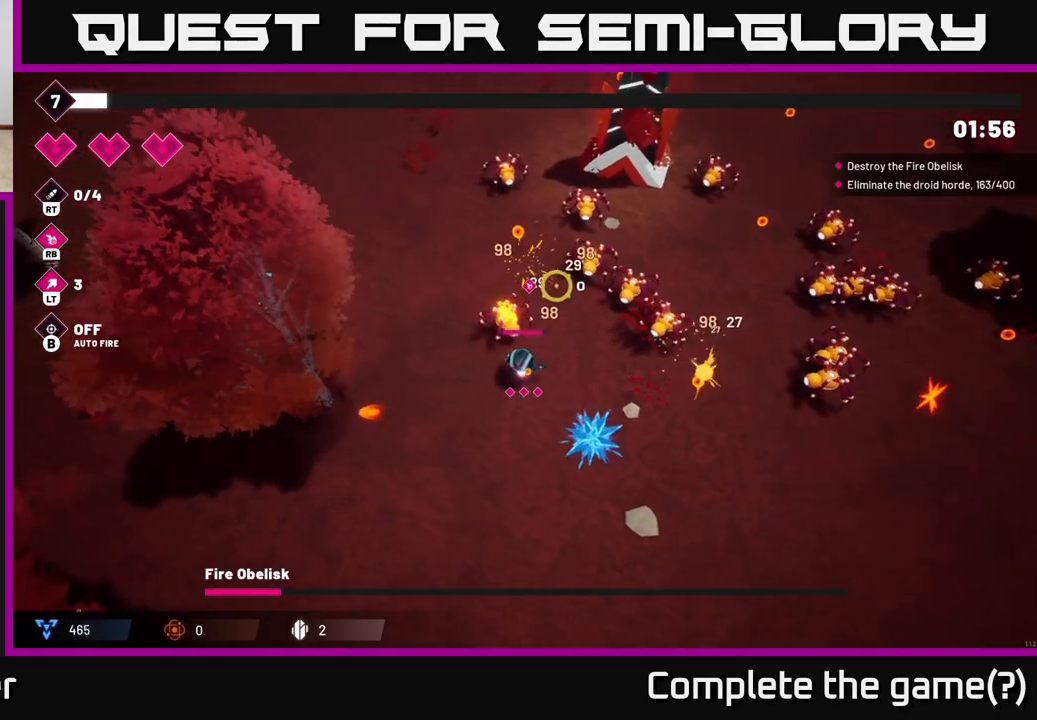
{"buttons": [], "left_stick": "up-left", "right_stick": "up-right", "events": [[150, "R2", "down"], [333, "R2", "up"], [350, "left_stick", "up-left"]]}
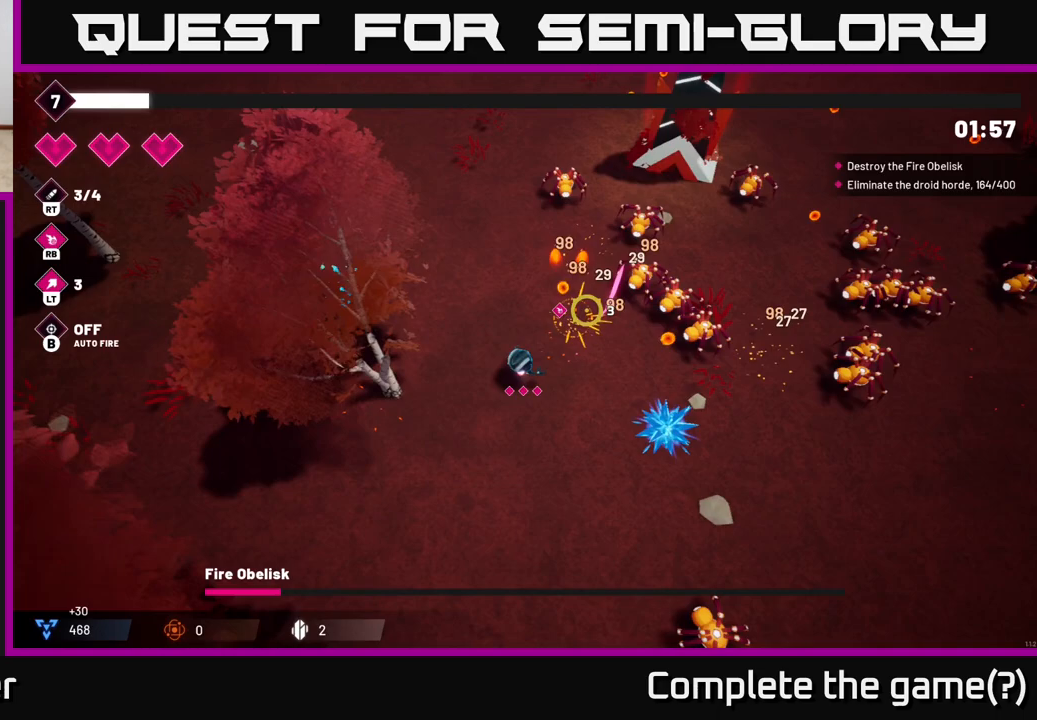
{"buttons": [], "left_stick": "up", "right_stick": "right", "events": [[50, "left_stick", "up"], [83, "right_stick", "right"], [300, "R2", "down"], [417, "R2", "up"]]}
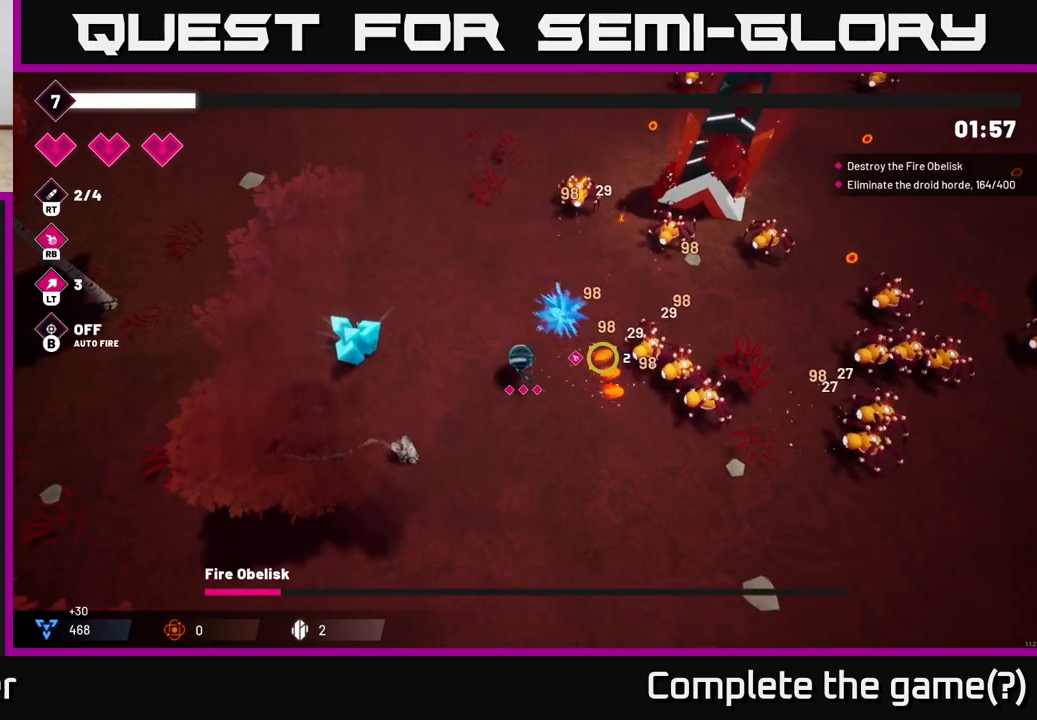
{"buttons": ["R2"], "left_stick": "right", "right_stick": "up-right", "events": [[233, "left_stick", "up-right"], [383, "right_stick", "up-right"], [467, "R2", "down"], [500, "left_stick", "right"]]}
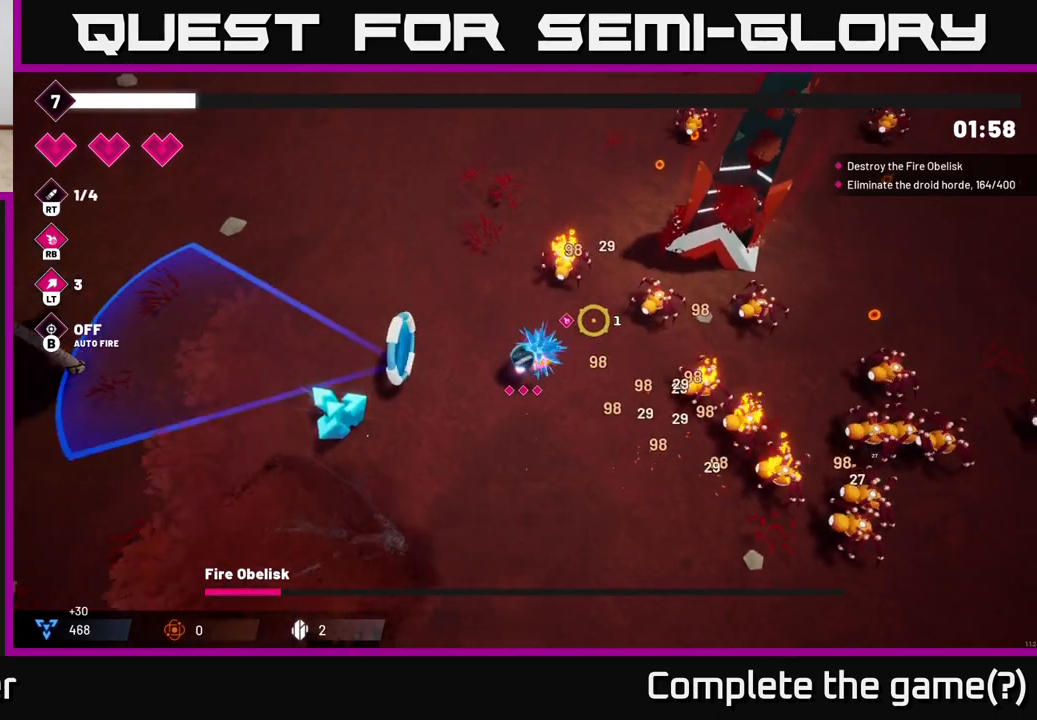
{"buttons": [], "left_stick": "down-left", "right_stick": "right", "events": [[100, "R2", "up"], [117, "right_stick", "right"], [383, "left_stick", "down-left"], [417, "R2", "down"], [500, "R2", "up"]]}
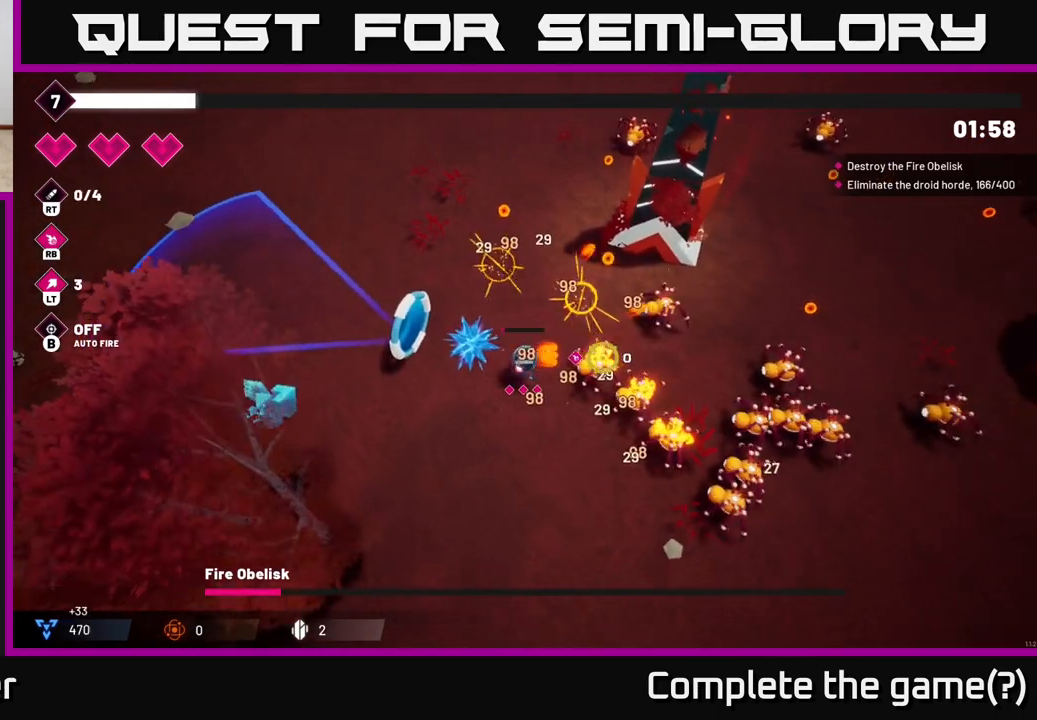
{"buttons": ["R2"], "left_stick": "up-right", "right_stick": "right", "events": [[33, "left_stick", "center"], [267, "left_stick", "up-left"], [450, "R2", "down"], [450, "left_stick", "up-right"]]}
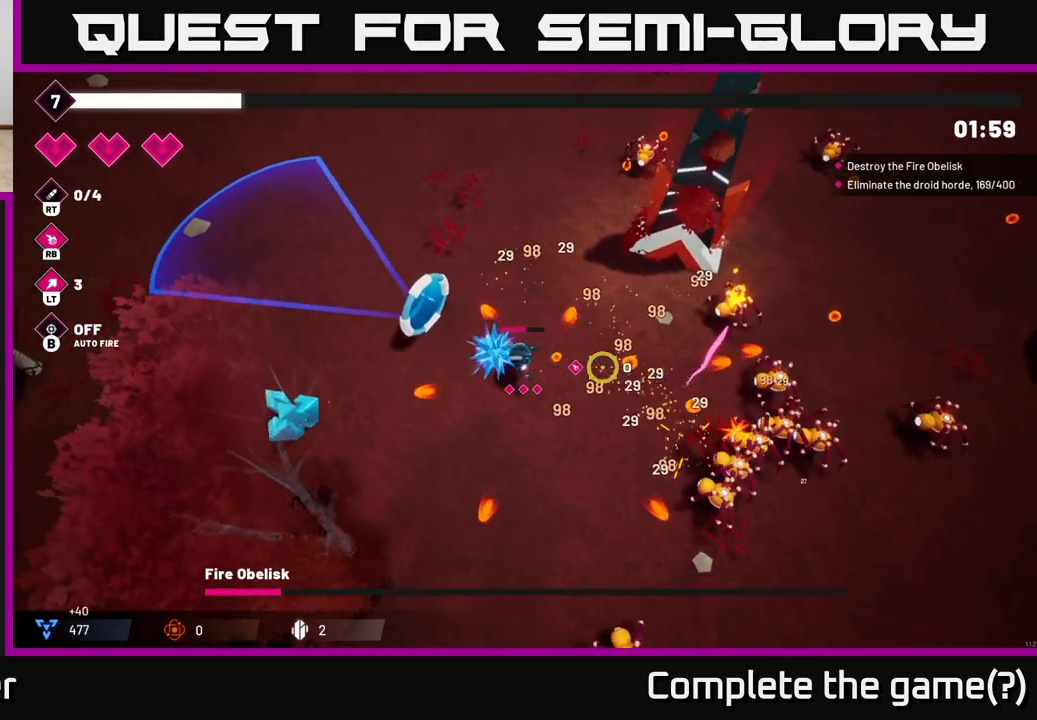
{"buttons": [], "left_stick": "up", "right_stick": "right", "events": [[67, "R2", "up"], [467, "left_stick", "up"]]}
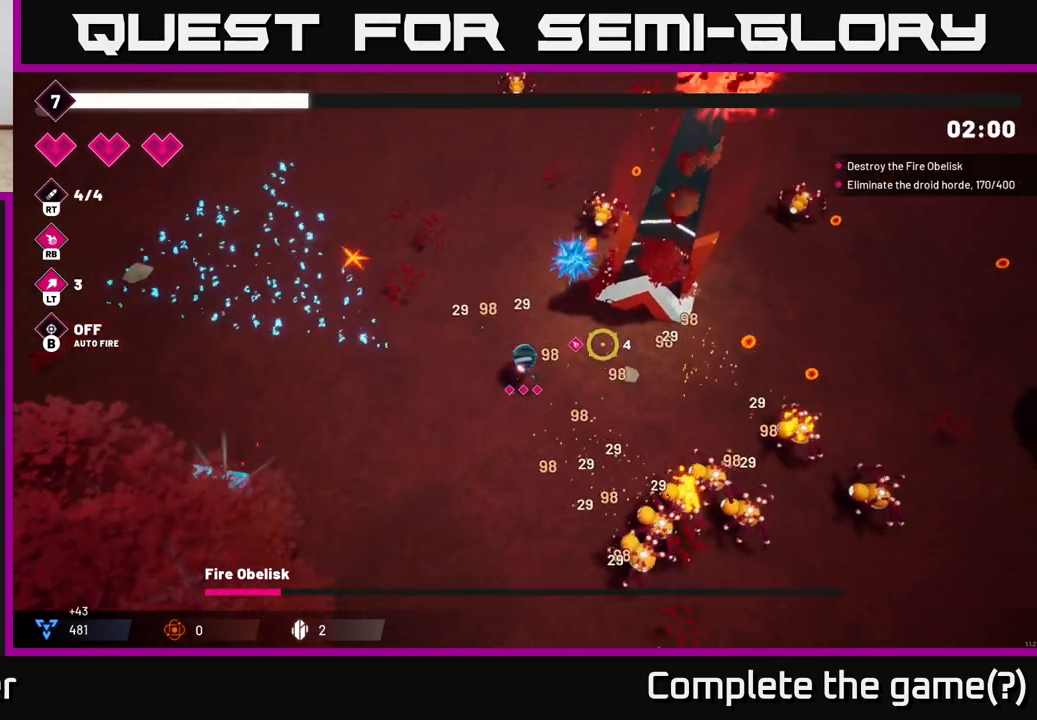
{"buttons": [], "left_stick": "up-left", "right_stick": "right", "events": [[50, "right_stick", "up-right"], [150, "left_stick", "center"], [267, "right_stick", "right"], [350, "left_stick", "up-left"]]}
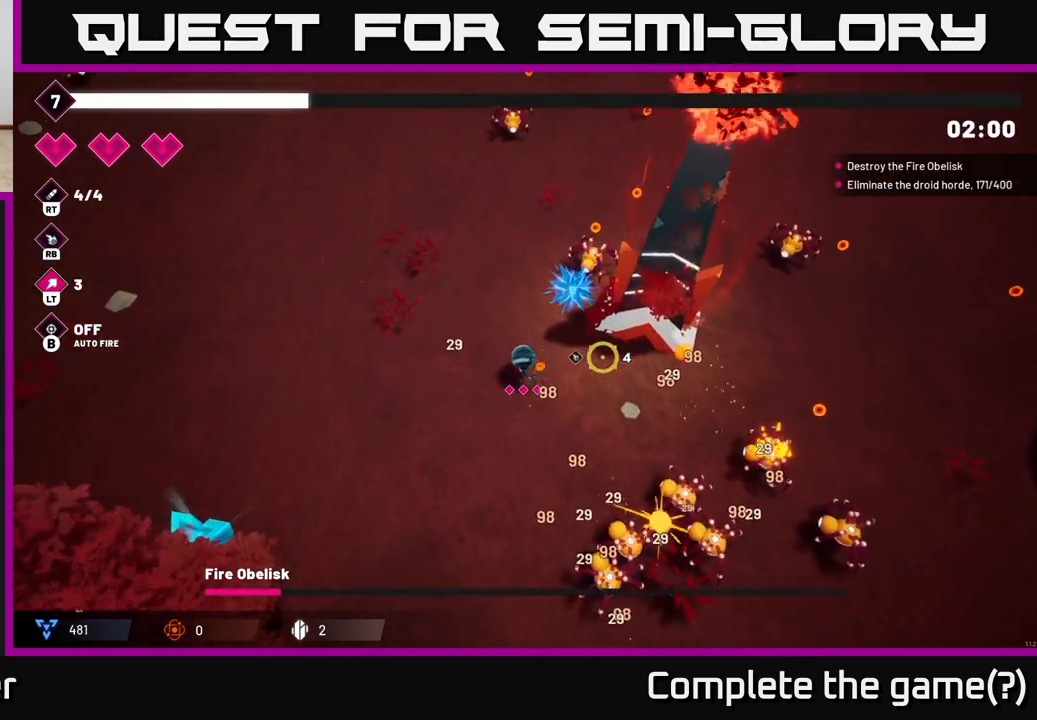
{"buttons": ["R2"], "left_stick": "up-left", "right_stick": "up-right", "events": [[67, "left_stick", "center"], [217, "left_stick", "up-left"], [383, "right_stick", "up-right"], [417, "R2", "down"]]}
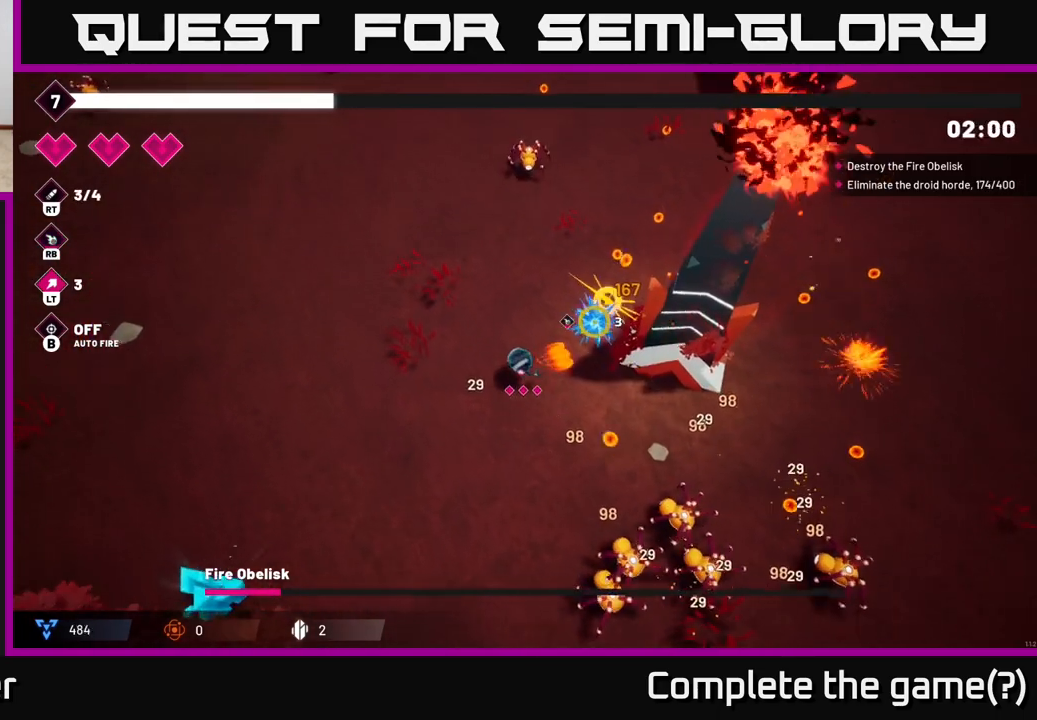
{"buttons": ["R2"], "left_stick": "up-right", "right_stick": "right", "events": [[33, "right_stick", "right"], [83, "R2", "up"], [83, "left_stick", "up-right"], [200, "left_stick", "up"], [367, "R2", "down"], [367, "left_stick", "up-right"]]}
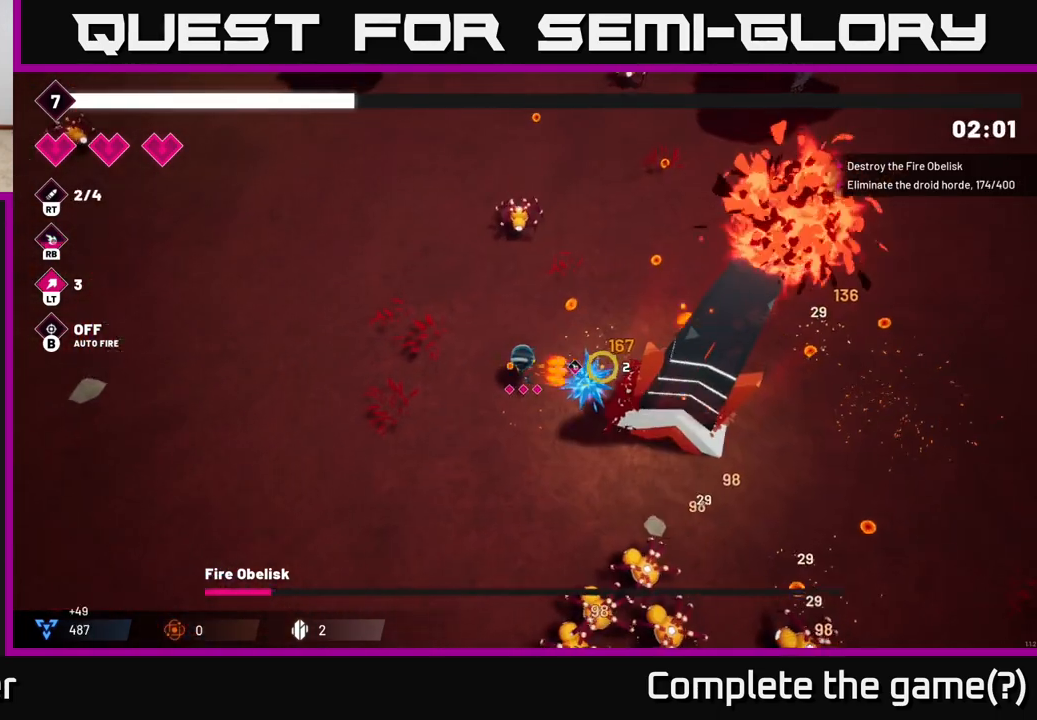
{"buttons": ["R2"], "left_stick": "up-right", "right_stick": "down-right", "events": [[133, "right_stick", "down-right"]]}
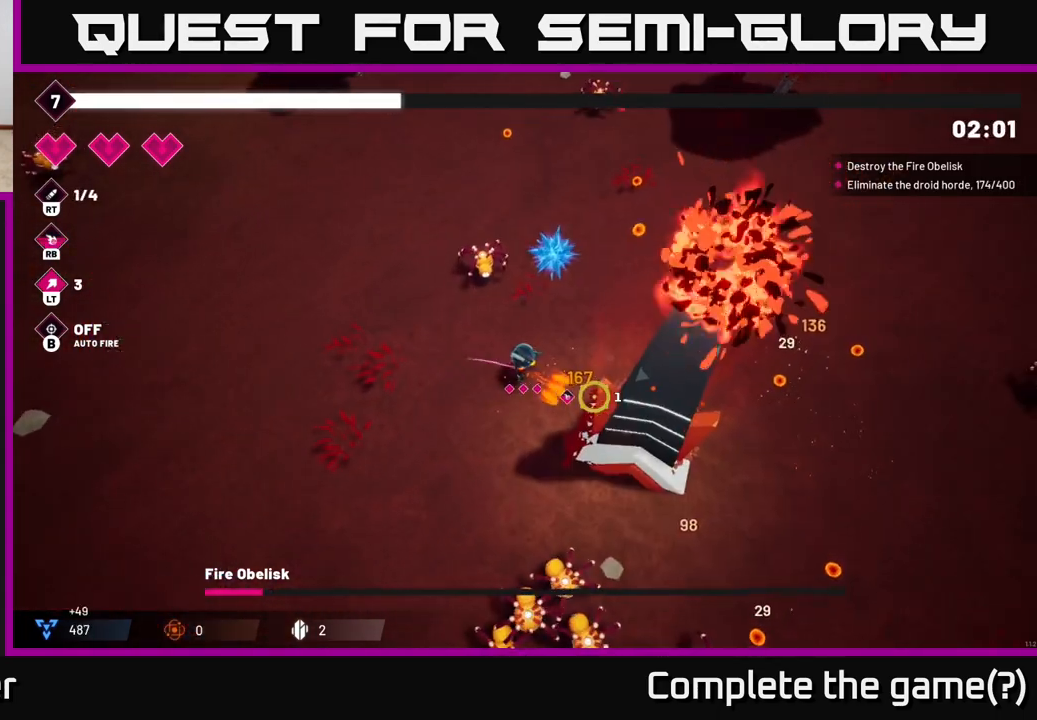
{"buttons": ["R2"], "left_stick": "right", "right_stick": "down-right", "events": [[317, "left_stick", "right"]]}
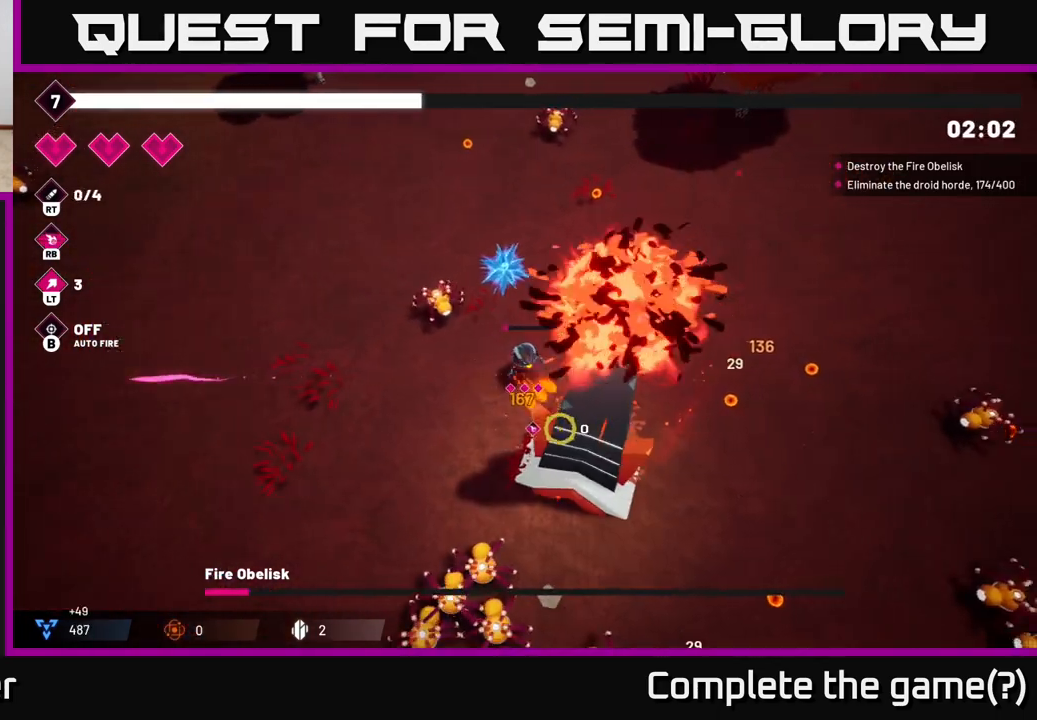
{"buttons": ["R2"], "left_stick": "down-right", "right_stick": "down", "events": [[183, "right_stick", "down"], [450, "left_stick", "down-right"]]}
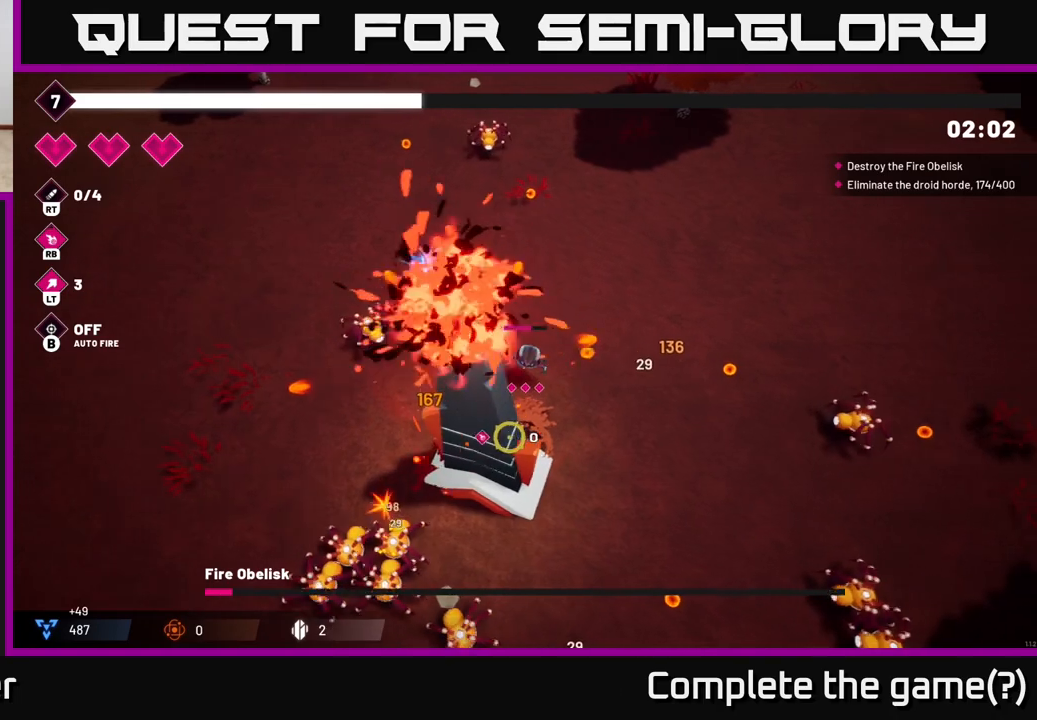
{"buttons": ["R2"], "left_stick": "down", "right_stick": "down-left", "events": [[67, "right_stick", "down-left"], [183, "left_stick", "down"], [300, "left_stick", "center"], [500, "left_stick", "down"]]}
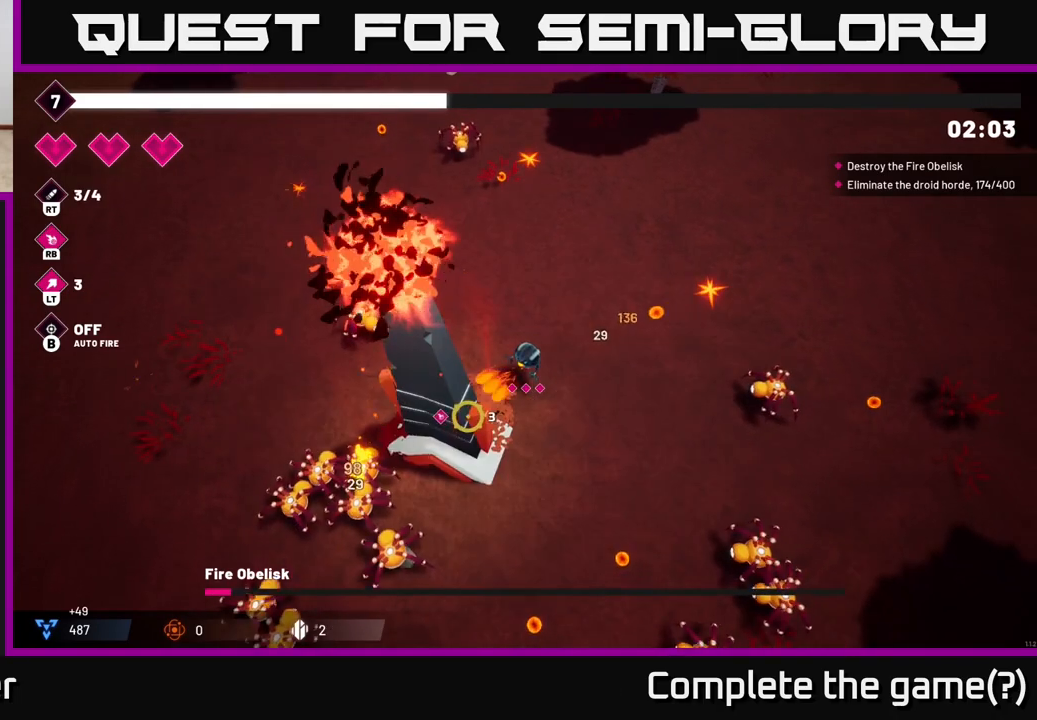
{"buttons": ["R2"], "left_stick": "down", "right_stick": "down-left", "events": [[33, "left_stick", "down-right"], [183, "left_stick", "center"], [350, "left_stick", "down"]]}
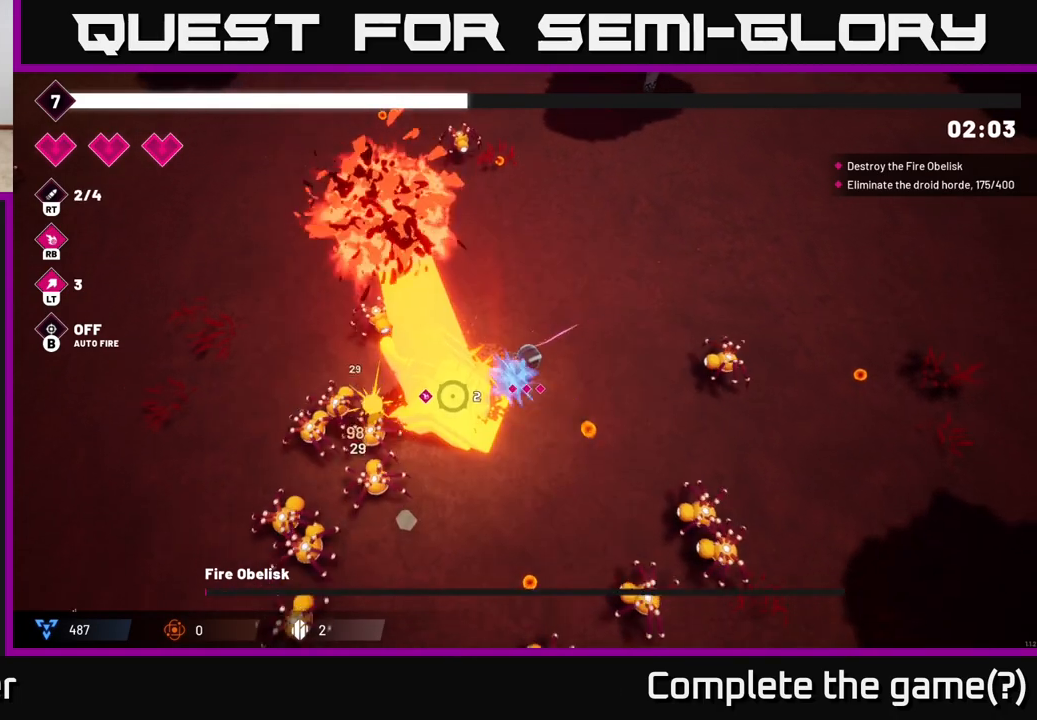
{"buttons": ["R2"], "left_stick": "up", "right_stick": "left", "events": [[67, "left_stick", "down-right"], [150, "right_stick", "left"], [467, "left_stick", "up"]]}
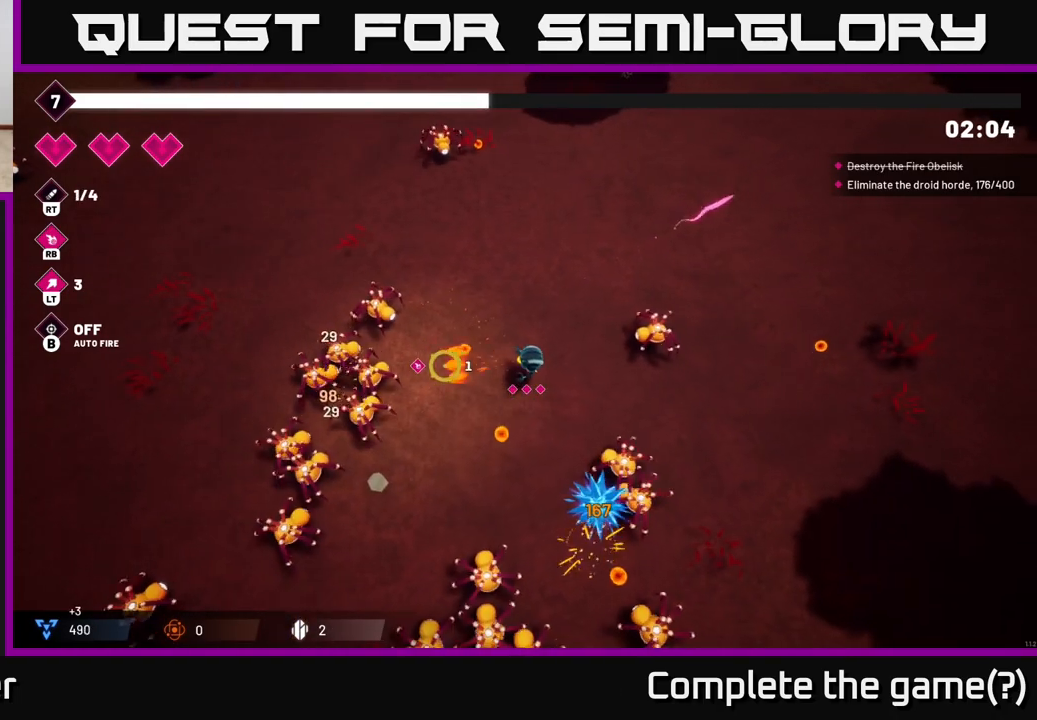
{"buttons": [], "left_stick": "up-left", "right_stick": "down-left", "events": [[17, "R2", "up"], [133, "right_stick", "down-left"], [483, "left_stick", "up-left"]]}
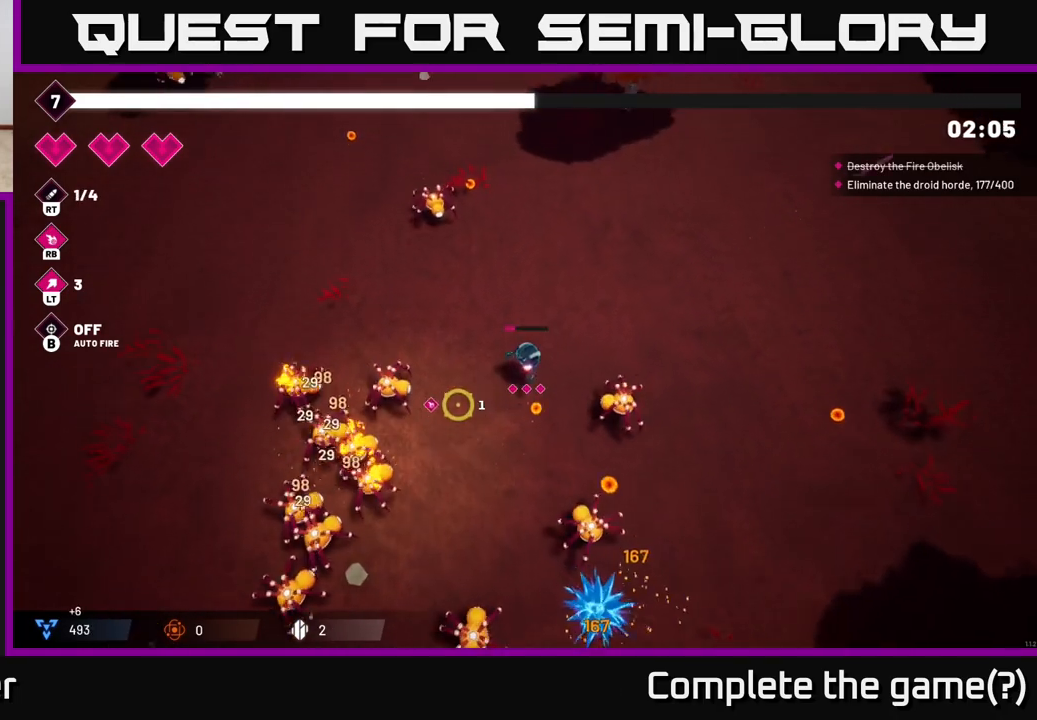
{"buttons": [], "left_stick": "left", "right_stick": "down-left", "events": [[83, "R2", "down"], [217, "R2", "up"], [267, "left_stick", "center"], [400, "left_stick", "left"]]}
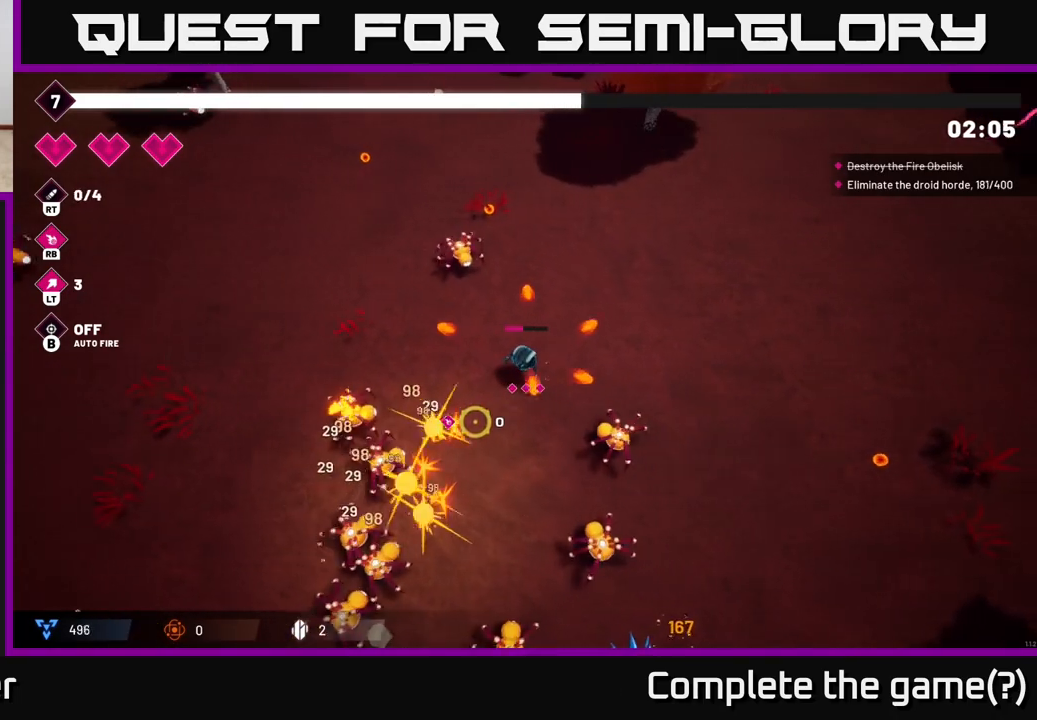
{"buttons": [], "left_stick": "up-left", "right_stick": "down-left", "events": [[300, "R2", "down"], [300, "left_stick", "up-left"], [450, "R2", "up"]]}
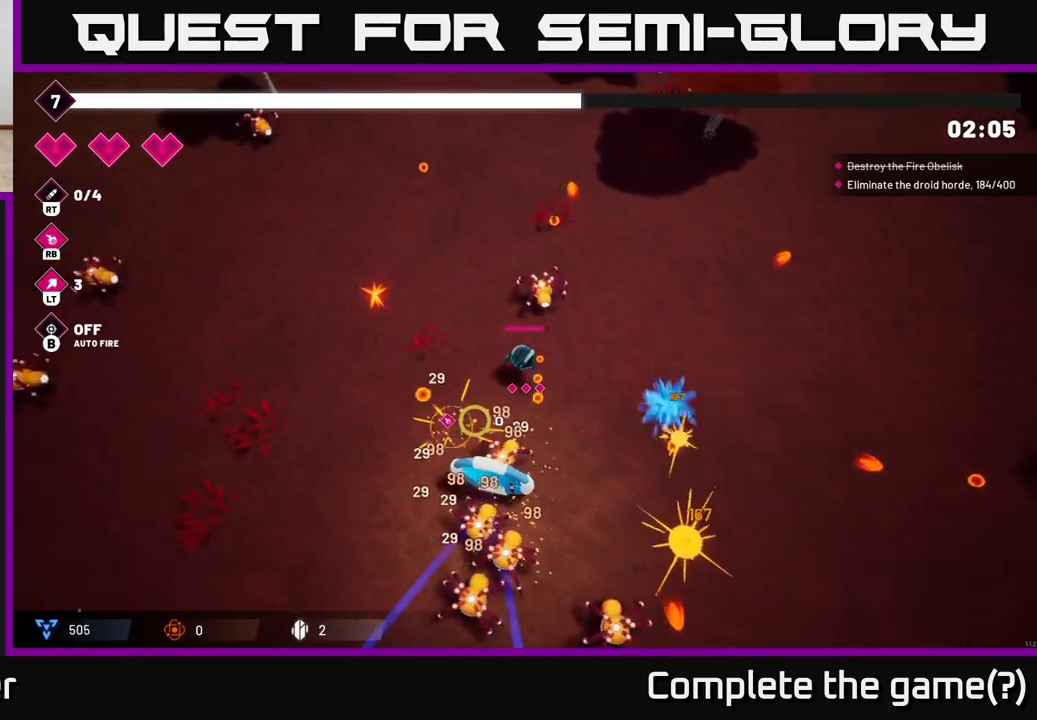
{"buttons": [], "left_stick": "left", "right_stick": "down-right", "events": [[50, "left_stick", "left"], [100, "right_stick", "down"], [500, "right_stick", "down-right"]]}
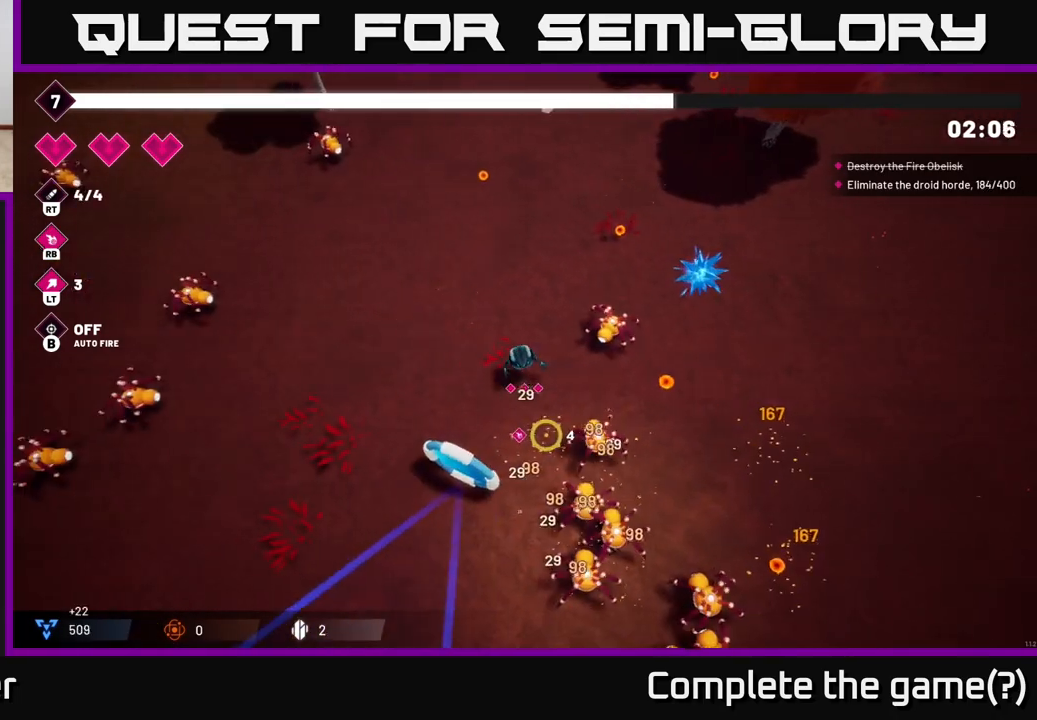
{"buttons": [], "left_stick": "down-left", "right_stick": "down-right", "events": [[50, "left_stick", "down-left"], [150, "R2", "down"], [167, "left_stick", "down"], [233, "R2", "up"], [333, "left_stick", "down-left"]]}
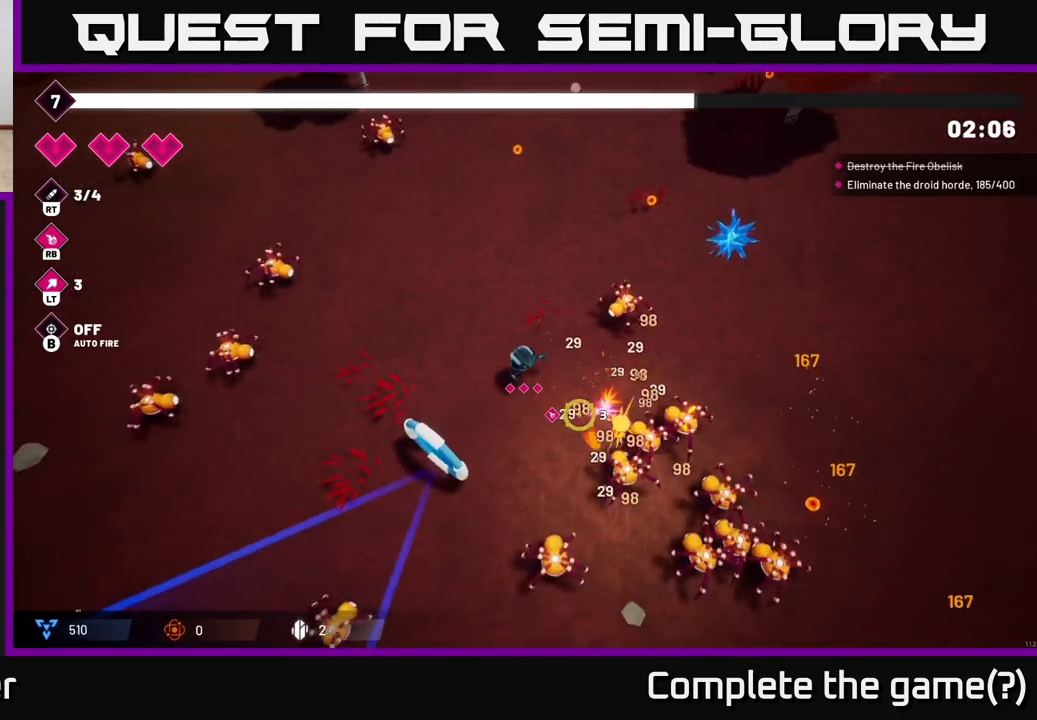
{"buttons": [], "left_stick": "up-left", "right_stick": "down-right"}
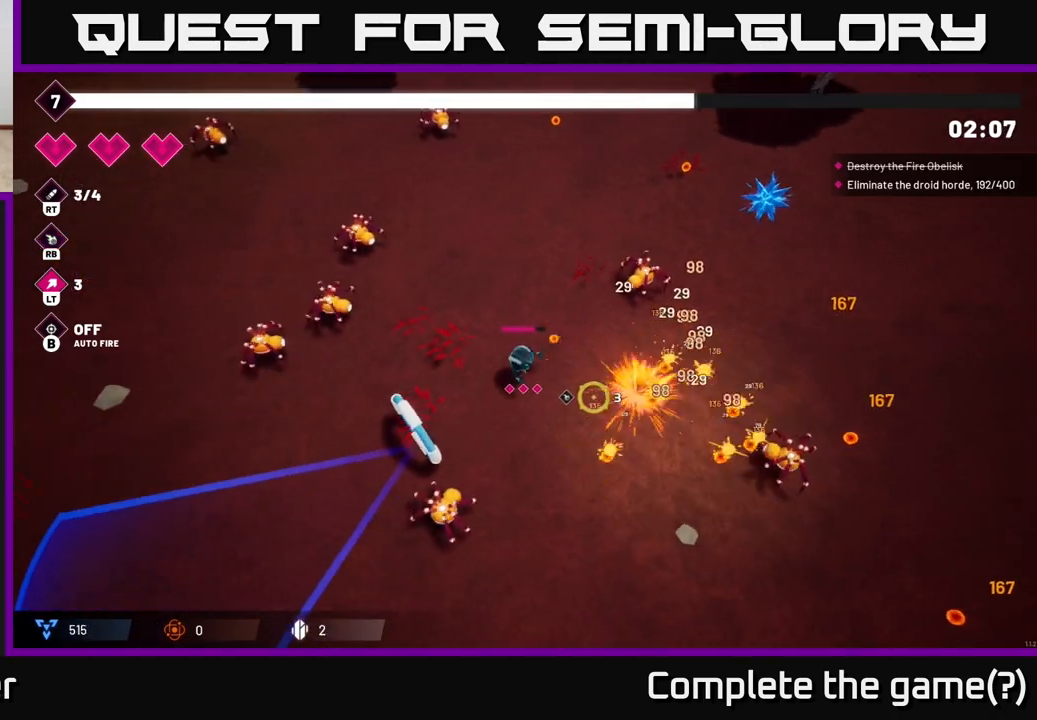
{"buttons": [], "left_stick": "up-right", "right_stick": "right", "events": [[83, "right_stick", "right"], [100, "left_stick", "center"], [367, "left_stick", "up-right"]]}
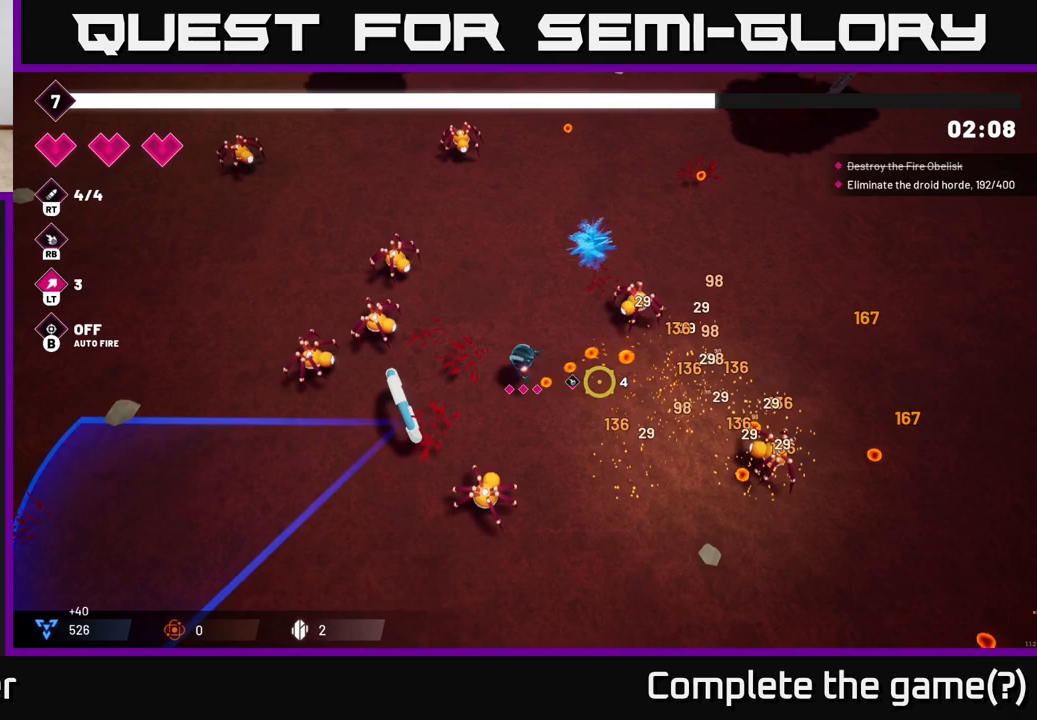
{"buttons": ["R2"], "left_stick": "up-right", "right_stick": "down-right", "events": [[233, "left_stick", "up"], [283, "right_stick", "down-right"], [433, "R2", "down"], [483, "left_stick", "up-right"]]}